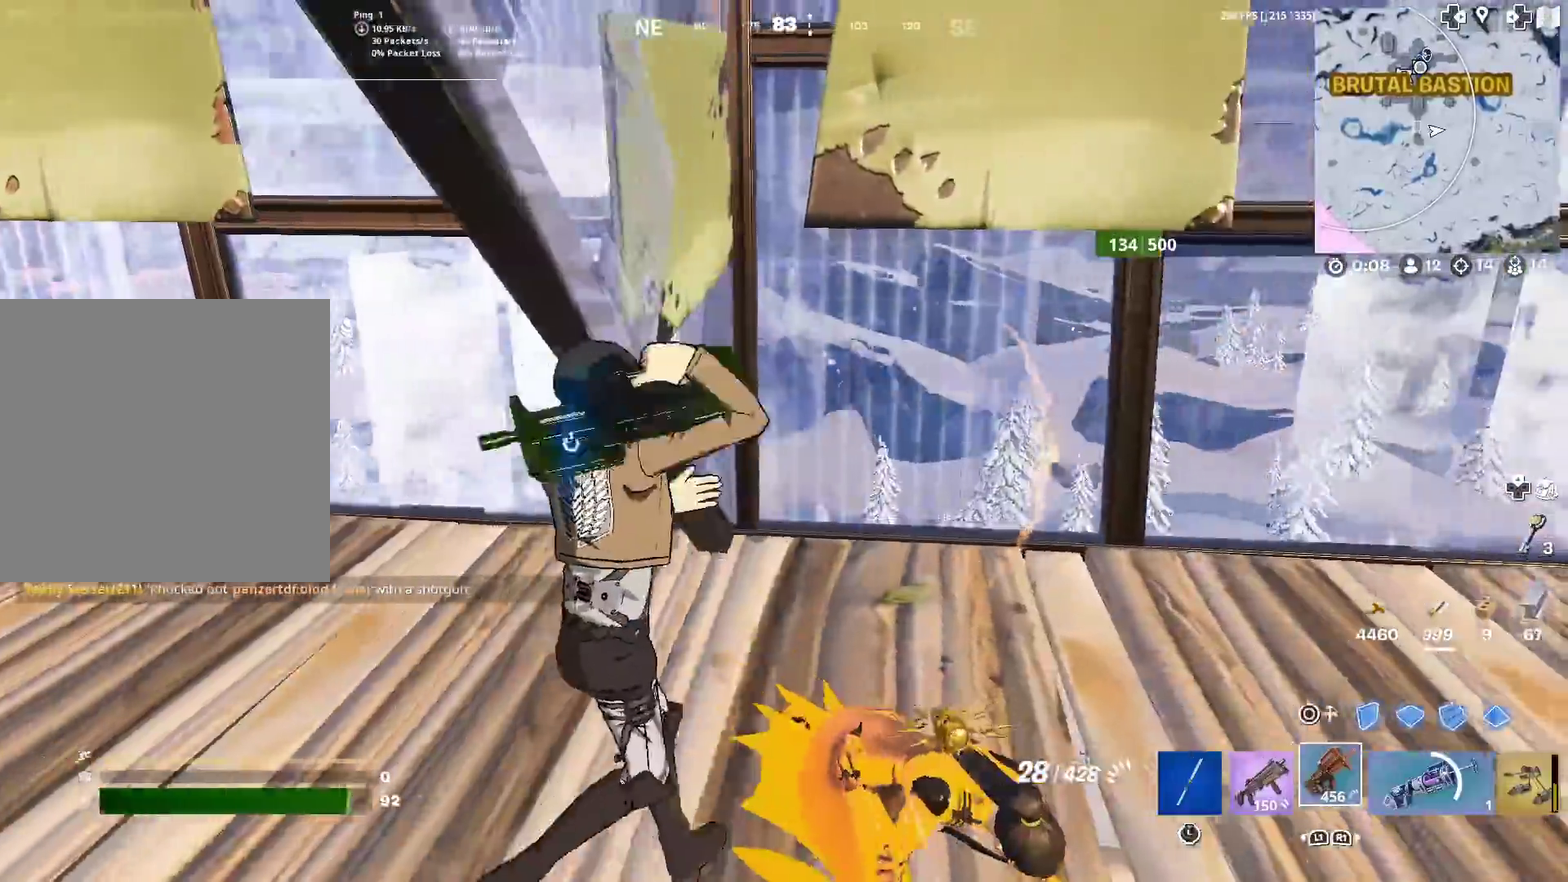
Gameplay with a controller (PlayStation layout); each line is a JSON object with the inputs held at the frame after it (dt_ms = milliseconds from this image to that frame). "events" lists button and stick changes between this image and that frame as [ms after this image, input, new state], when the widget could be followed in between. Not read: L1 L2 R1 TOUCHPAD.
{"dt_ms": 300, "buttons": [], "left_stick": "down", "right_stick": "left", "events": [[117, "left_stick", "right"], [150, "right_stick", "left"], [233, "left_stick", "down"], [250, "right_stick", "up-left"], [300, "right_stick", "left"]]}
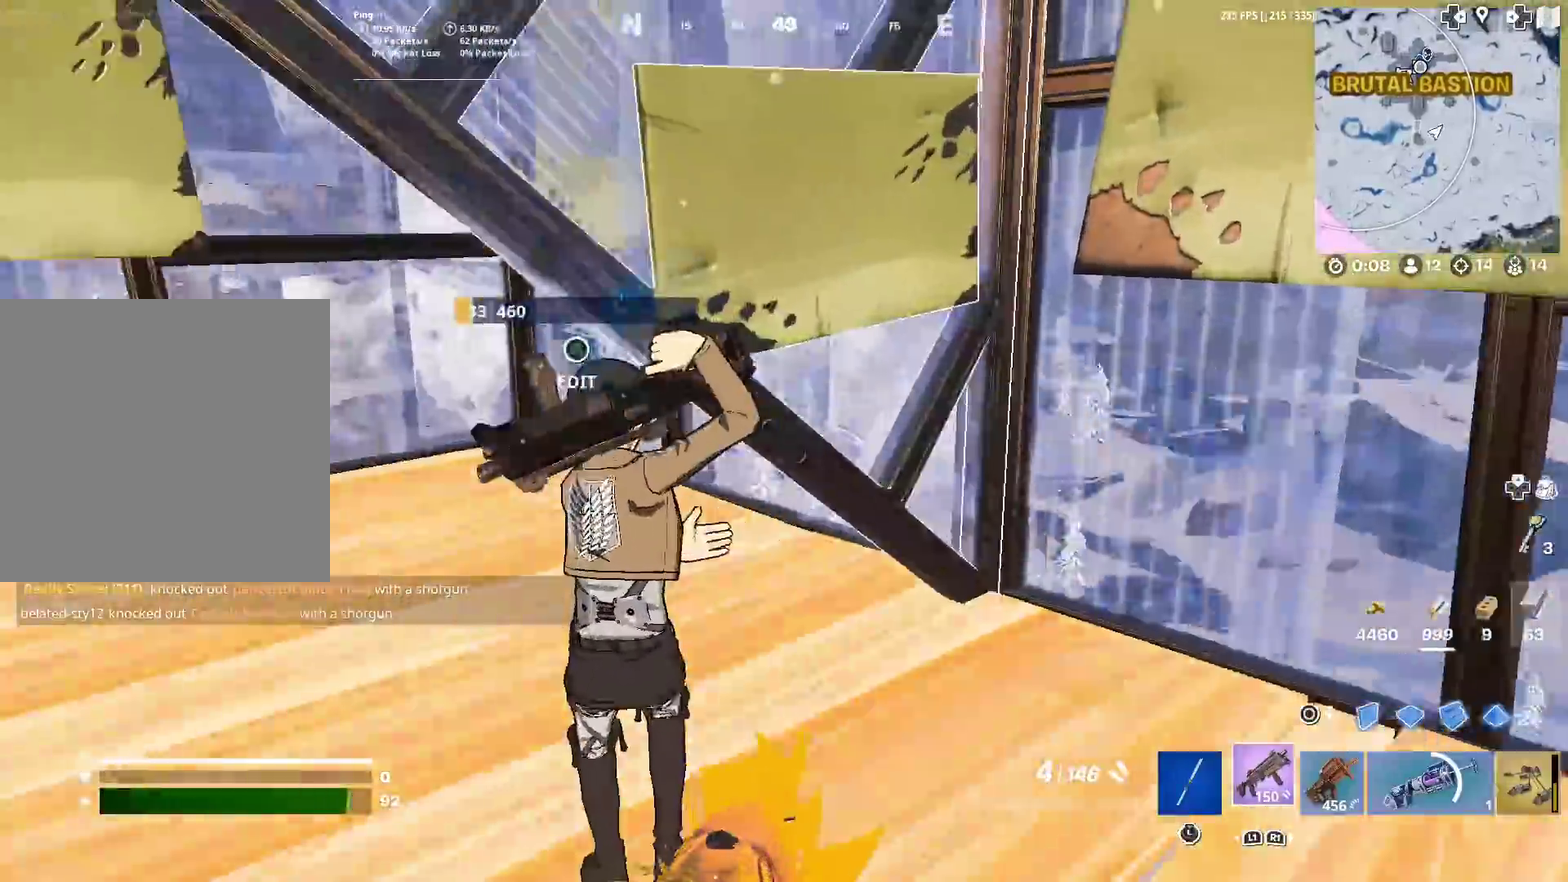
{"dt_ms": 901, "buttons": [], "left_stick": "up-right", "right_stick": "center", "events": [[33, "left_stick", "down-right"], [117, "left_stick", "down"], [334, "left_stick", "down-left"], [417, "right_stick", "down-left"], [517, "left_stick", "left"], [517, "right_stick", "down"], [567, "R2", "down"], [617, "left_stick", "up-right"], [651, "right_stick", "center"], [667, "CIRCLE", "down"], [667, "R2", "up"], [768, "CIRCLE", "up"], [784, "left_stick", "up"], [851, "left_stick", "up-right"]]}
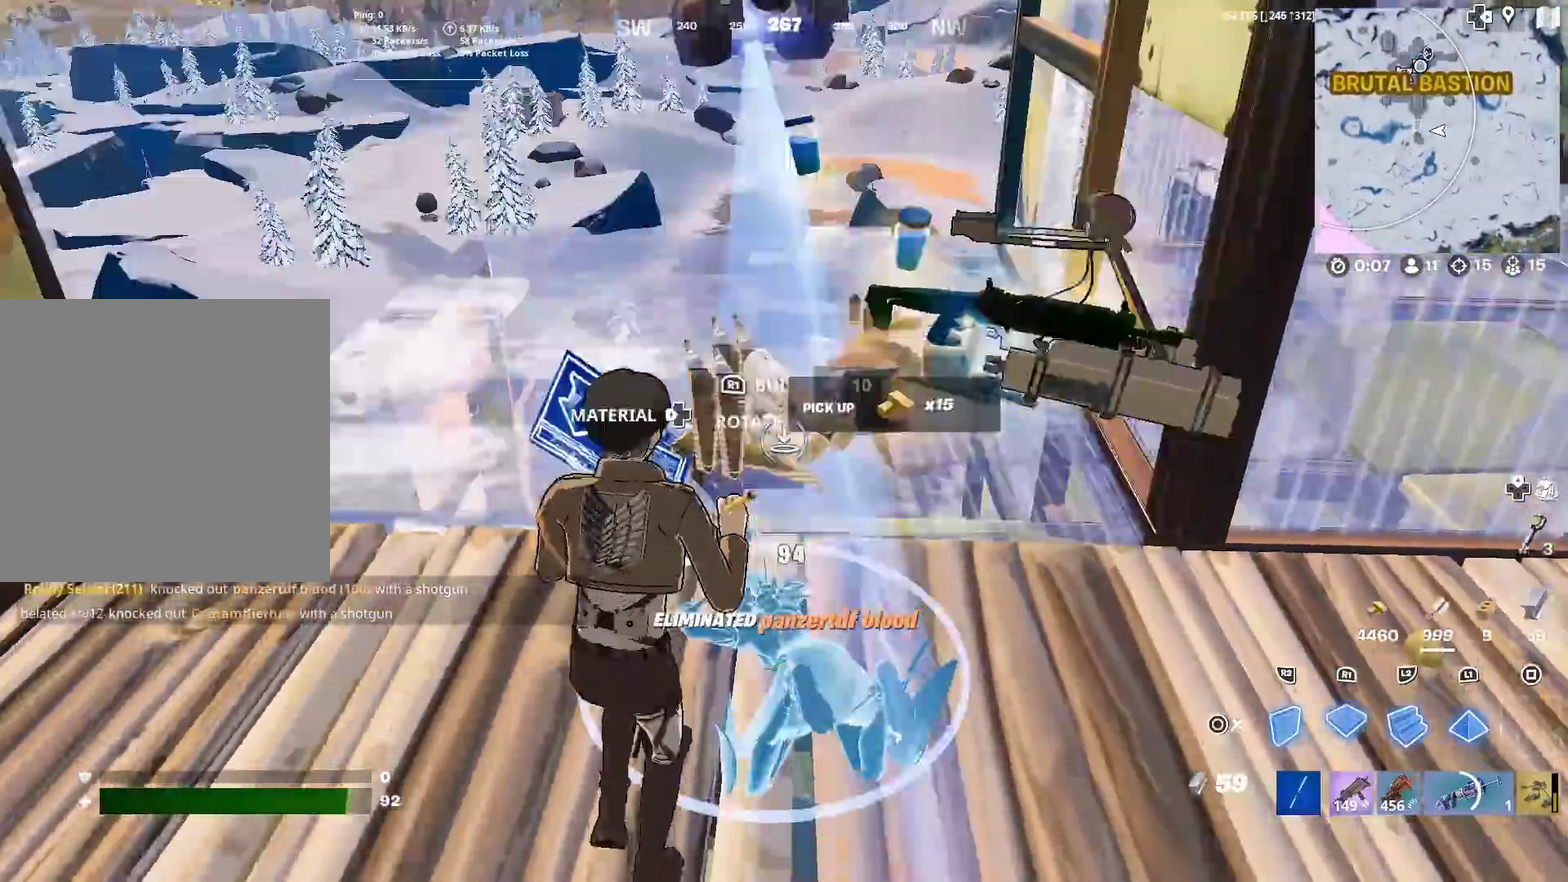
{"dt_ms": 300, "buttons": [], "left_stick": "up-right", "right_stick": "center", "events": [[117, "left_stick", "right"], [234, "left_stick", "up-right"]]}
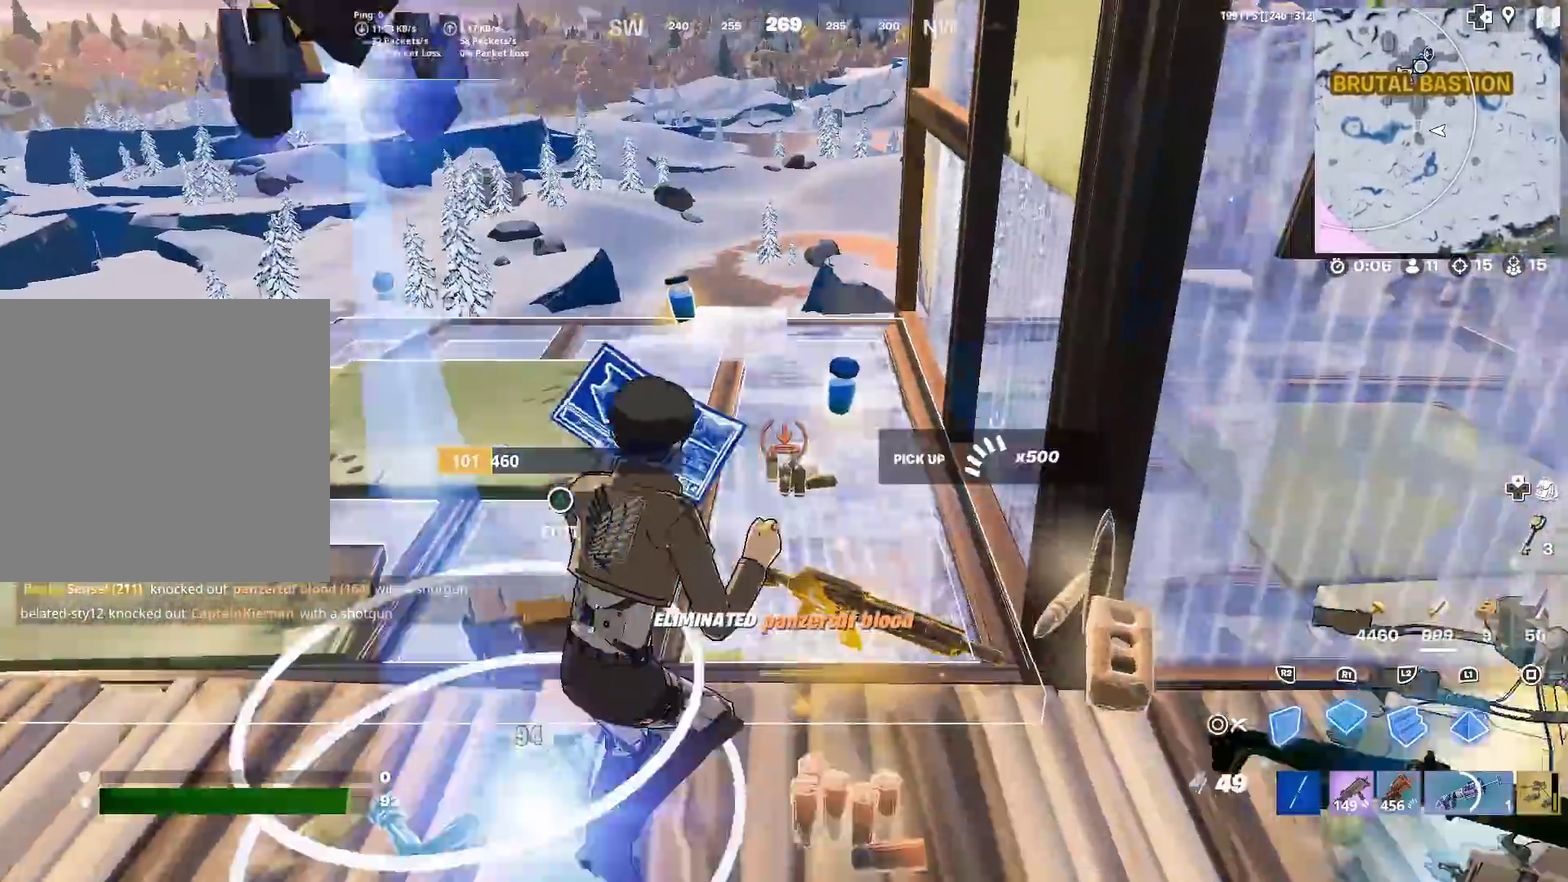
{"dt_ms": 601, "buttons": ["R2"], "left_stick": "down-left", "right_stick": "left", "events": [[84, "CIRCLE", "down"], [167, "CIRCLE", "up"], [184, "left_stick", "up"], [301, "left_stick", "up-left"], [401, "left_stick", "left"], [417, "CIRCLE", "down"], [484, "R2", "down"], [518, "CIRCLE", "up"], [551, "left_stick", "down-left"], [584, "right_stick", "left"]]}